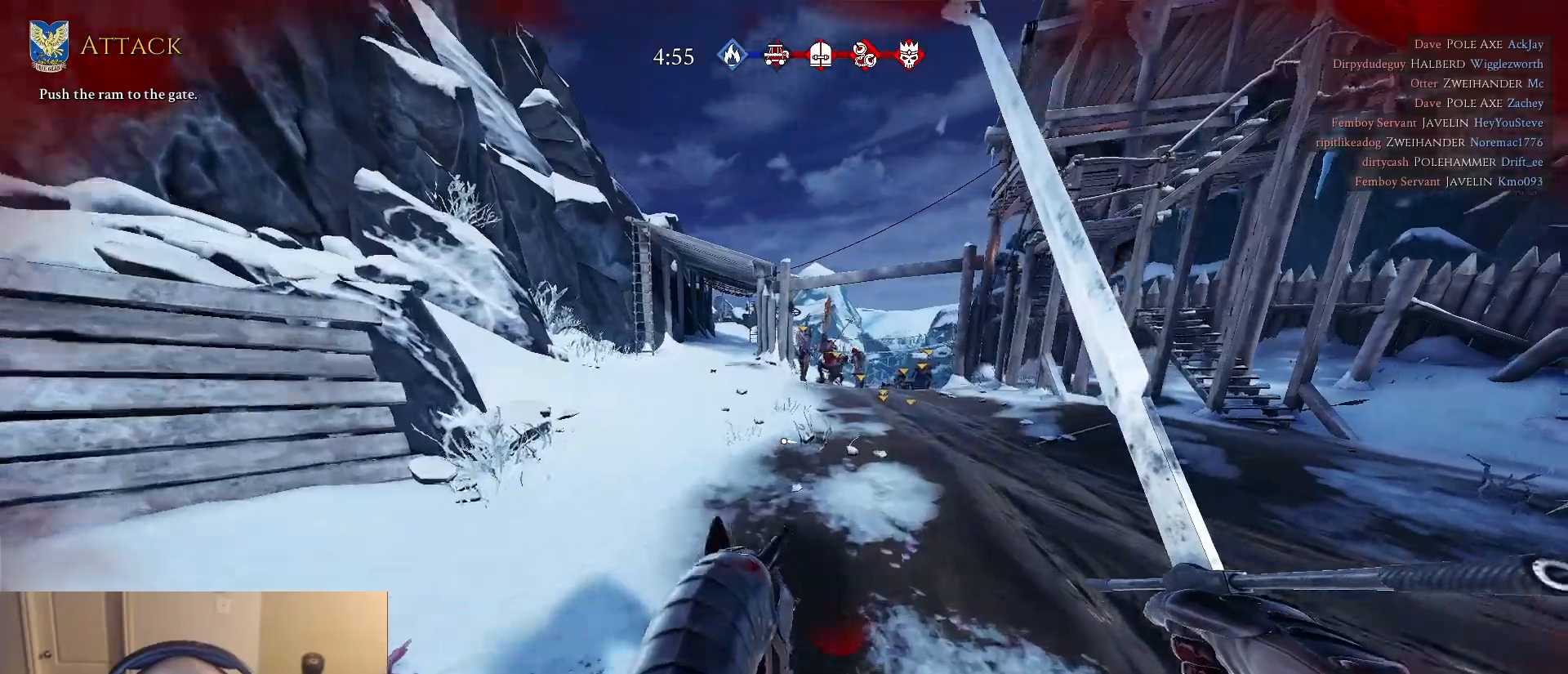
Gameplay with keyboard and mouse; each line is a JSON object with the keys and mouse buttons held at the frame after it. "events" lists presses ("down") and releases ("up") of "1", "2", "3", "4", "5", "a", "alt", "c", "caps_lock", "ctrl", "d", "e", "f", "g", "q", "r", "s", "shift", "space", "t", "tab", "v", "w", "x", "z", "mouse_left", "mouse_wheel" and "mouse_right" between this image and that frame as [ms after this image, input, new state], when the widget could be followed in between. "mouse_left", "mouse_wheel", "mouse_right" = the "left", "wheel", "right" buttons of the "mouse" list. No other keys are recorded. "wheel" means that the mouse wheel is clicked or scrolled. "mouse_move" is the direction in which the mouse moves at that frame (one of eight, or "still"), when it could be read.
{"keys": ["w"], "mouse": [], "mouse_move": "down", "events": [[183, "d", "up"]]}
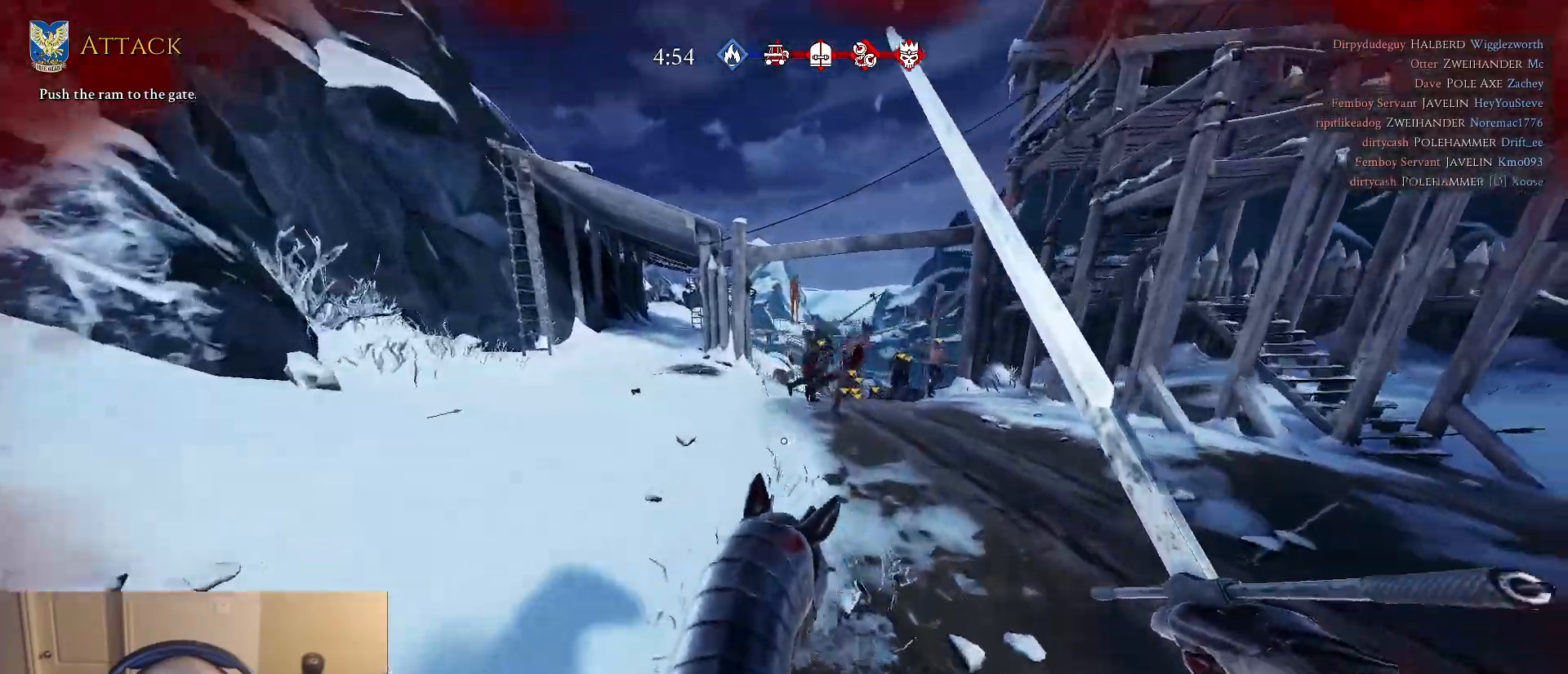
{"keys": ["w"], "mouse": [], "mouse_move": "down", "events": [[17, "d", "down"], [67, "mouse_left", "down"], [150, "mouse_left", "up"], [350, "d", "up"]]}
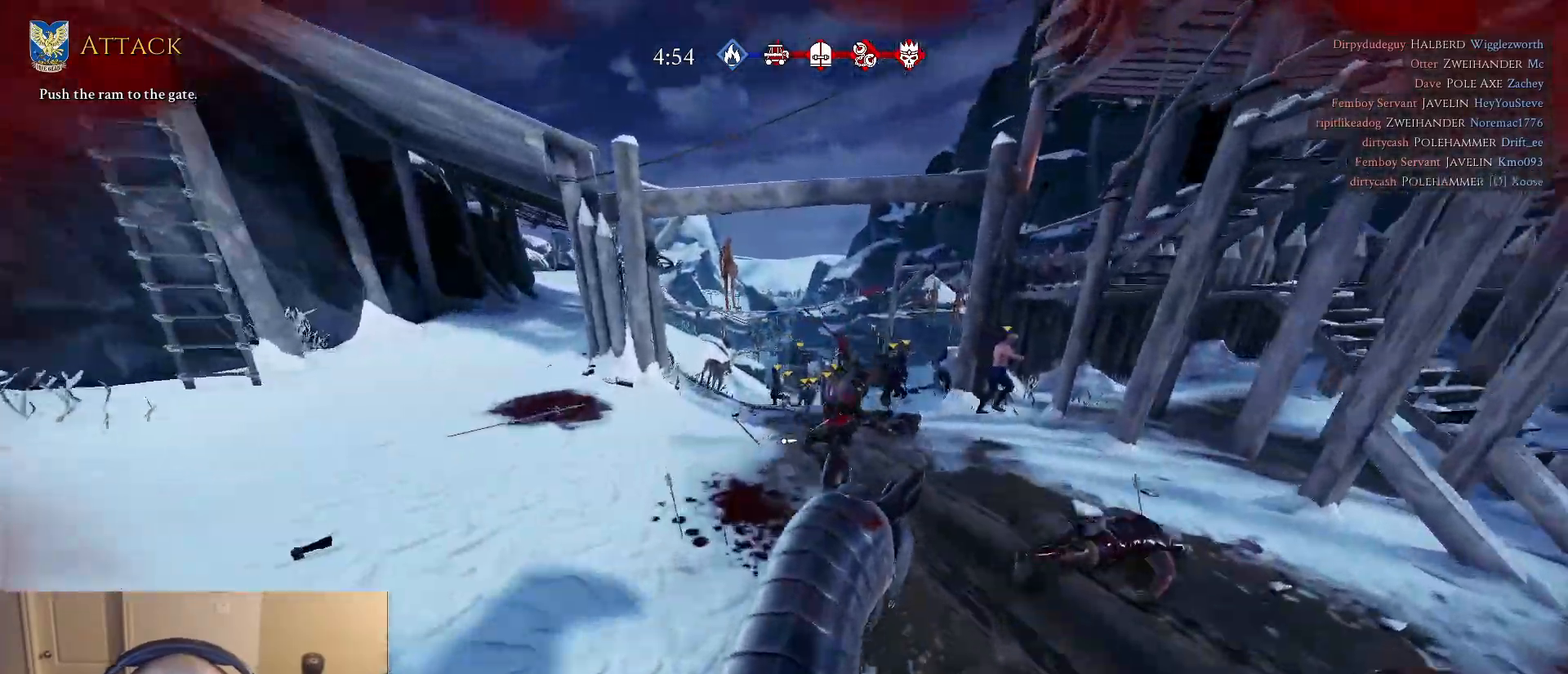
{"keys": [], "mouse": [], "mouse_move": "still", "events": [[33, "d", "down"], [217, "d", "up"], [450, "w", "up"]]}
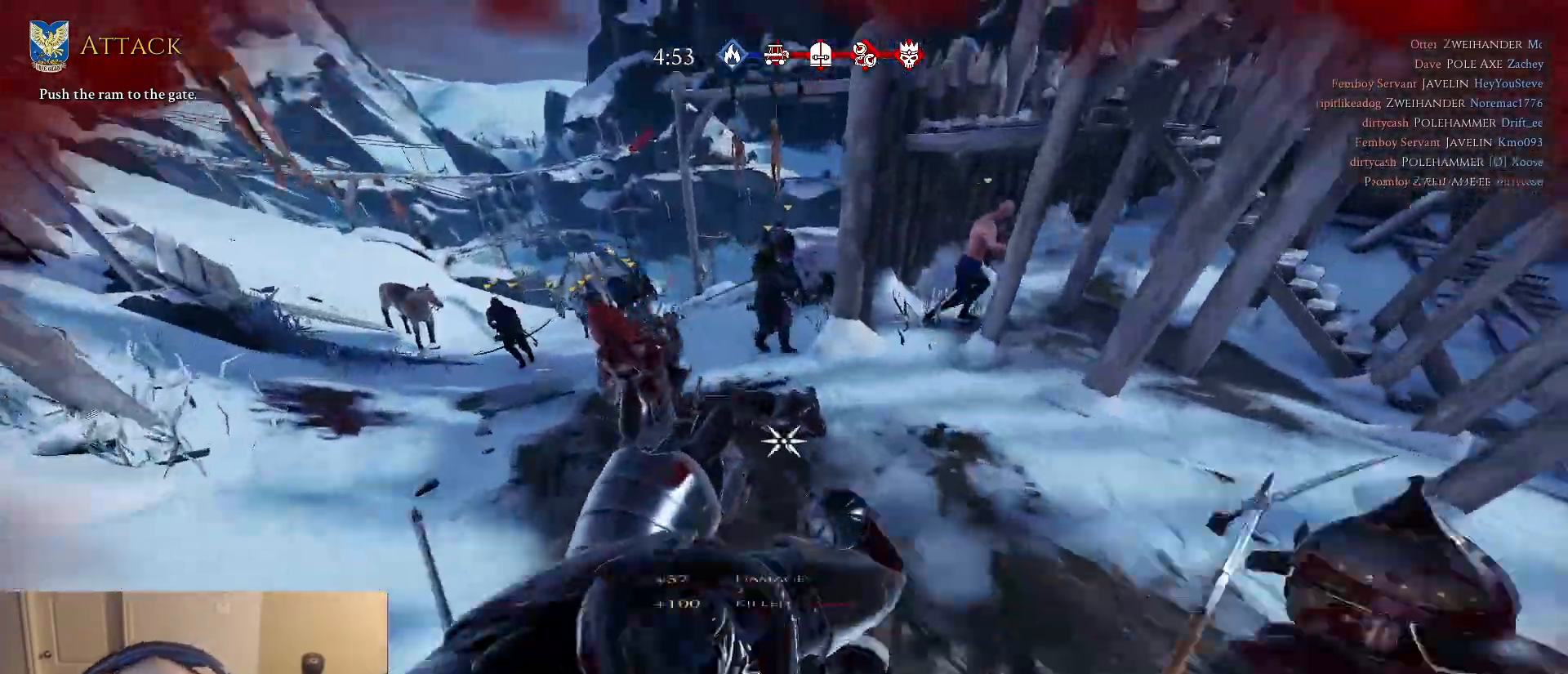
{"keys": ["w"], "mouse": [], "mouse_move": "left", "events": [[50, "a", "down"], [50, "s", "down"], [233, "s", "up"], [283, "w", "down"], [383, "a", "up"]]}
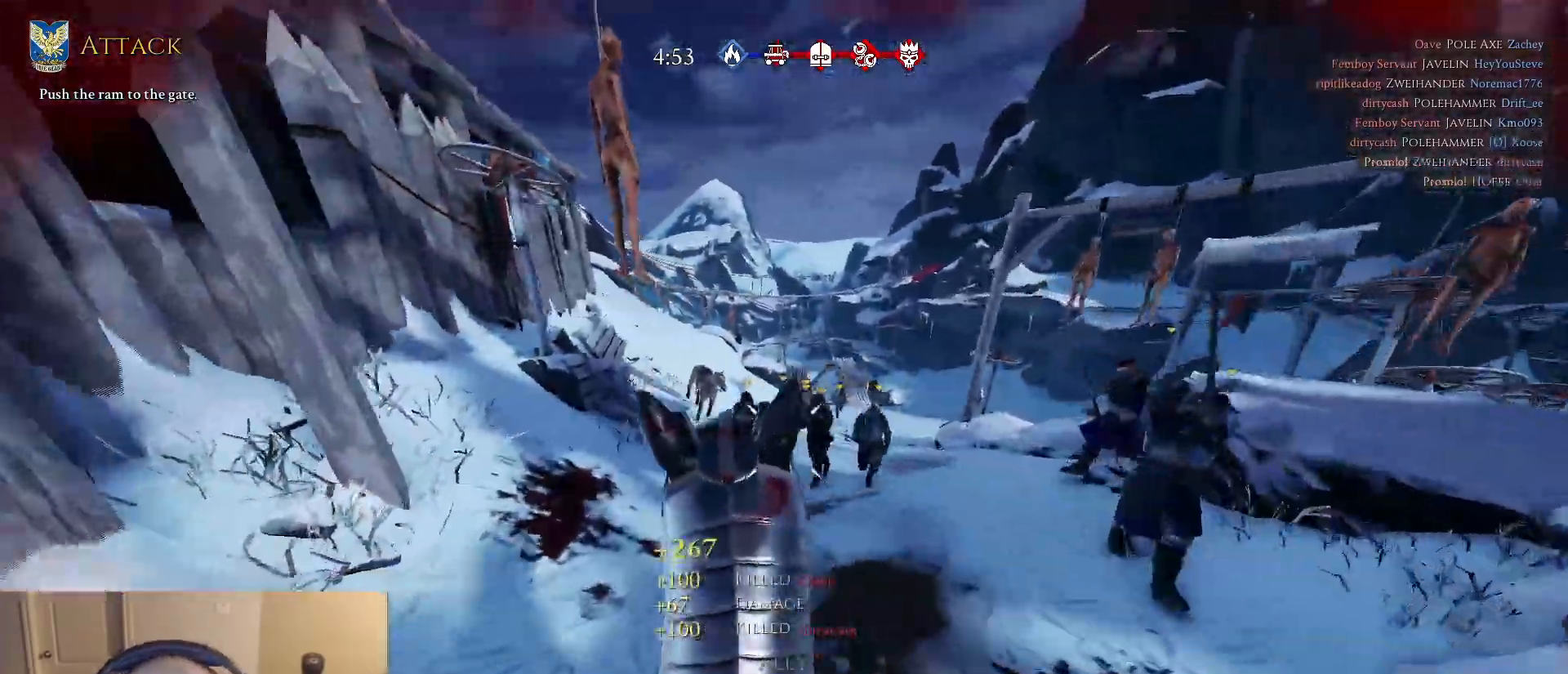
{"keys": ["d", "w"], "mouse": [], "mouse_move": "still", "events": [[300, "a", "down"], [433, "a", "up"], [433, "d", "down"]]}
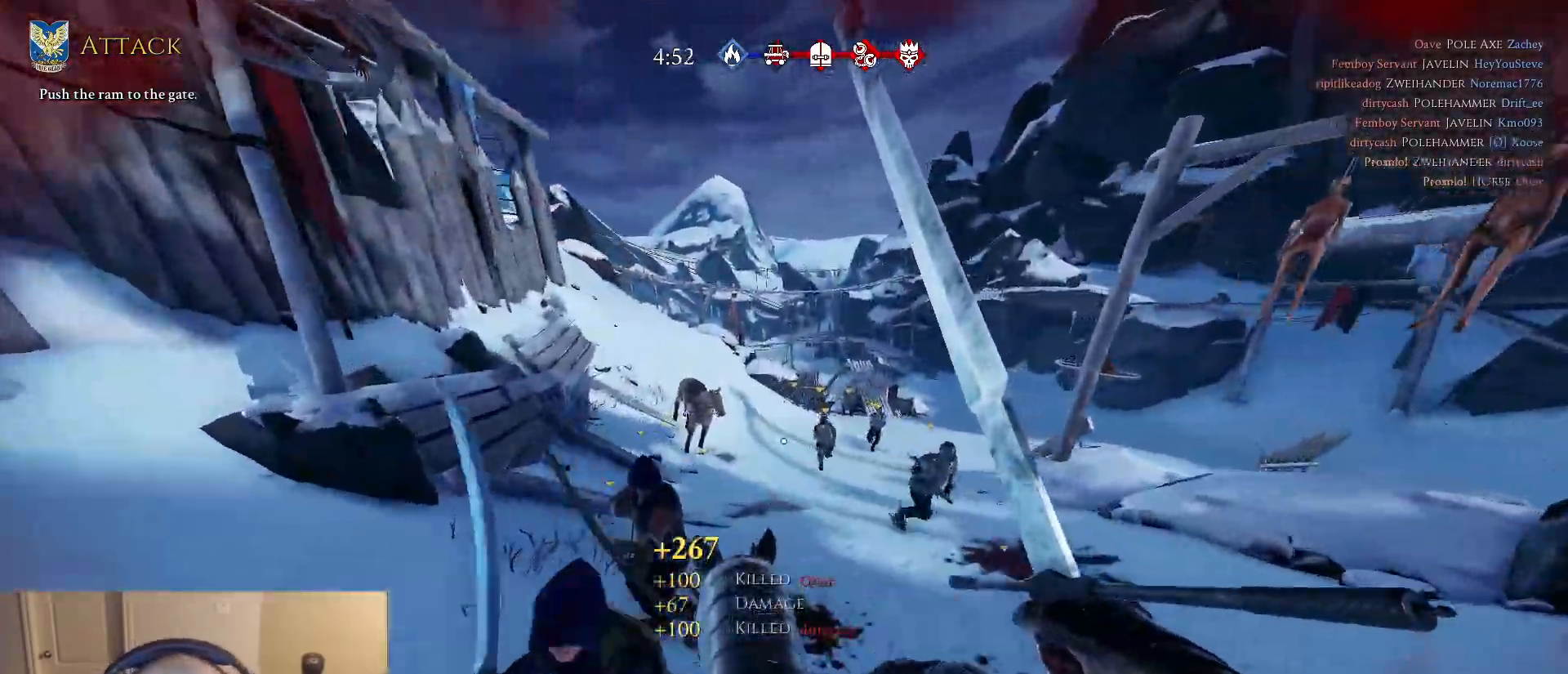
{"keys": ["d", "w"], "mouse": [], "mouse_move": "still", "events": []}
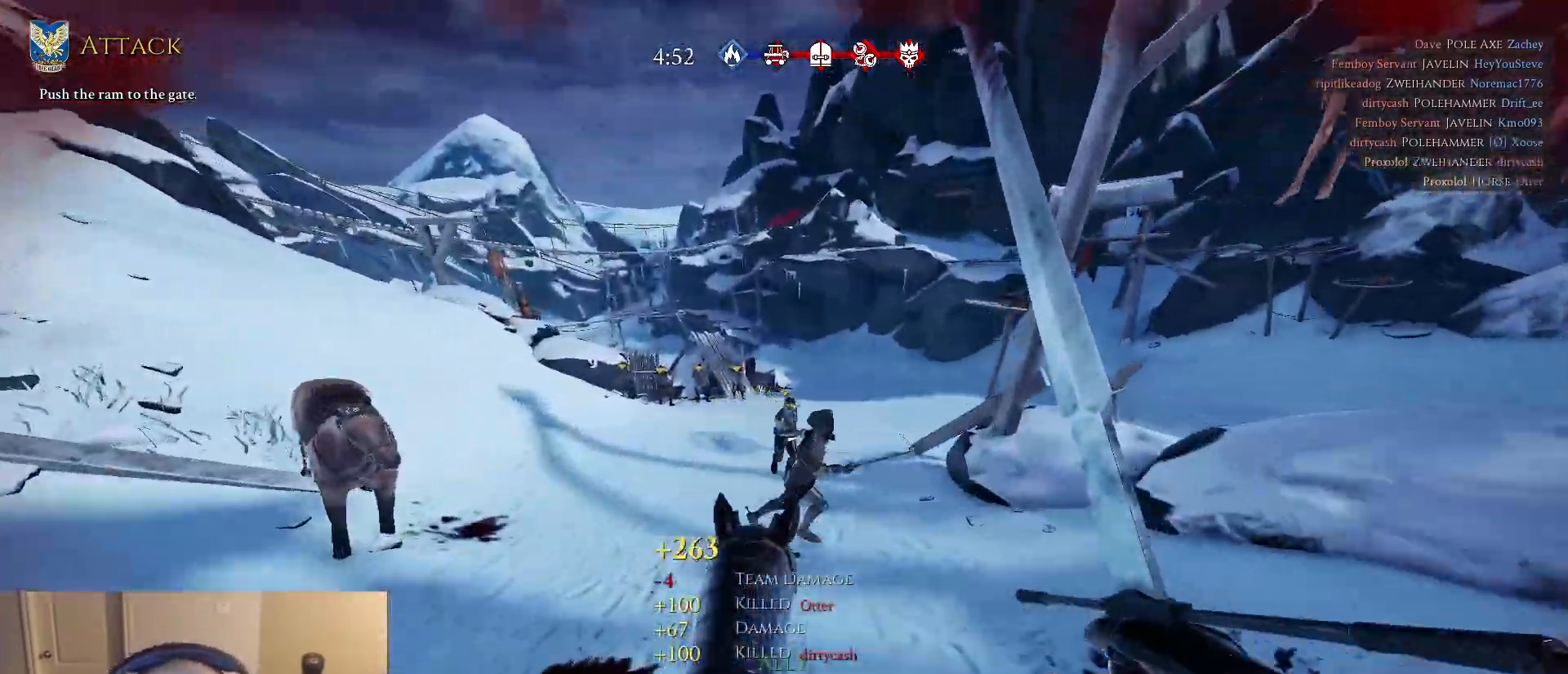
{"keys": ["d", "w"], "mouse": [], "mouse_move": "still", "events": [[183, "d", "up"], [283, "a", "down"], [467, "a", "up"], [467, "d", "down"]]}
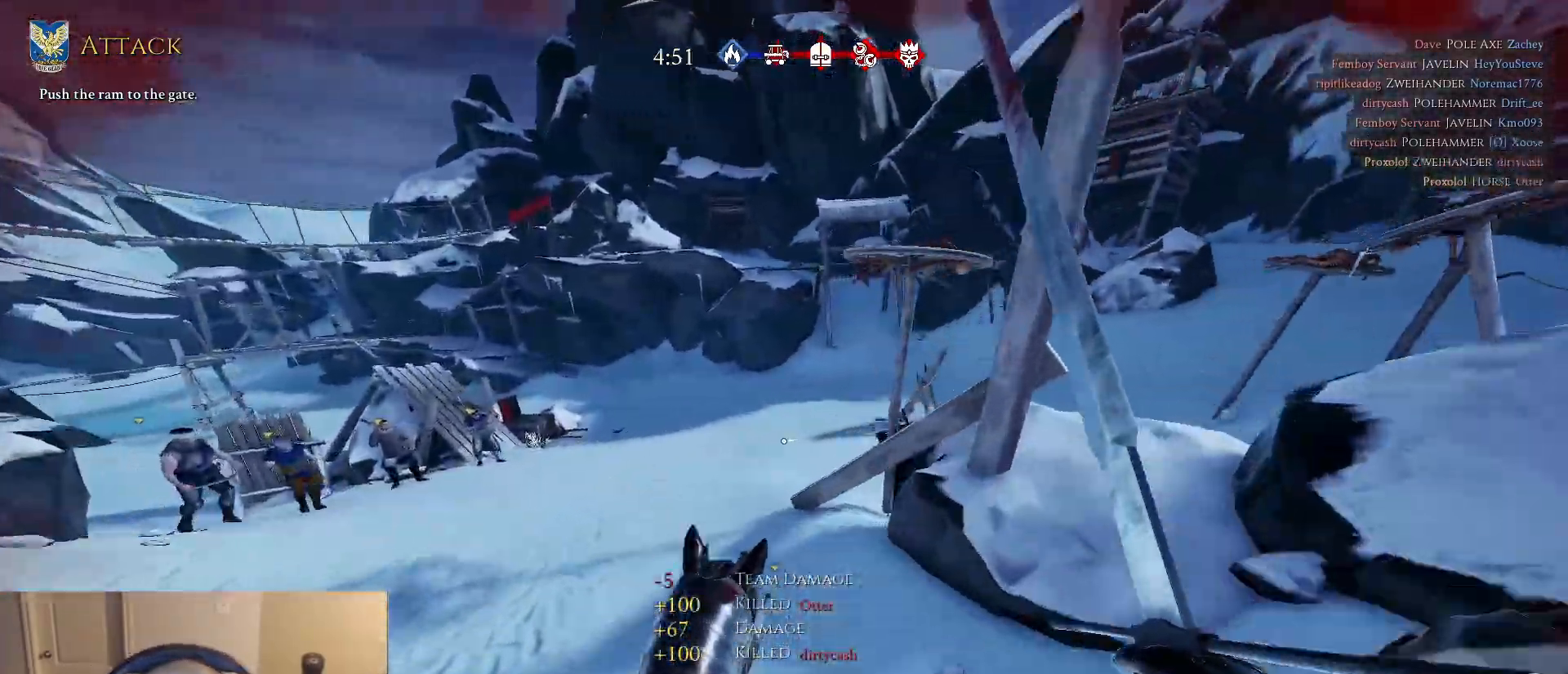
{"keys": ["w"], "mouse": [], "mouse_move": "still", "events": [[433, "d", "up"]]}
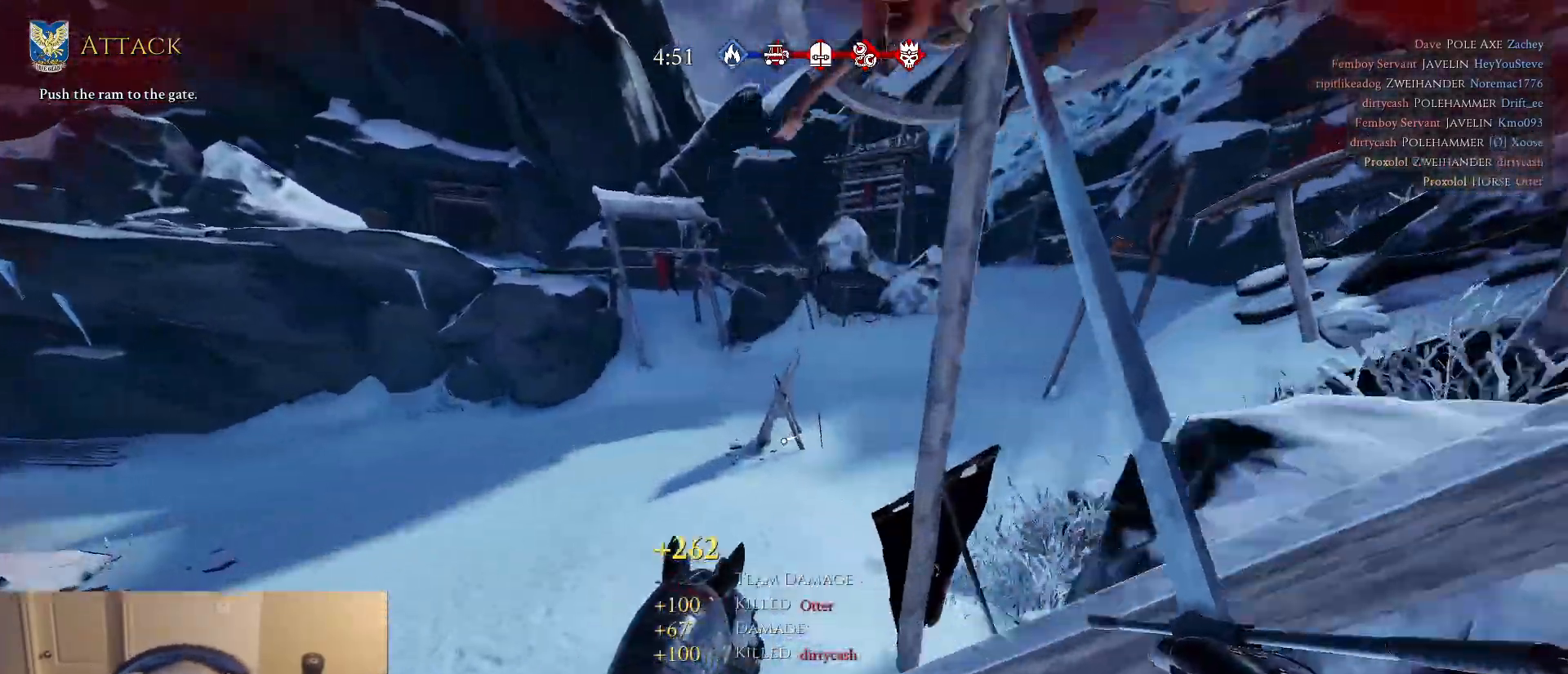
{"keys": ["d", "w"], "mouse": [], "mouse_move": "still", "events": [[33, "d", "down"]]}
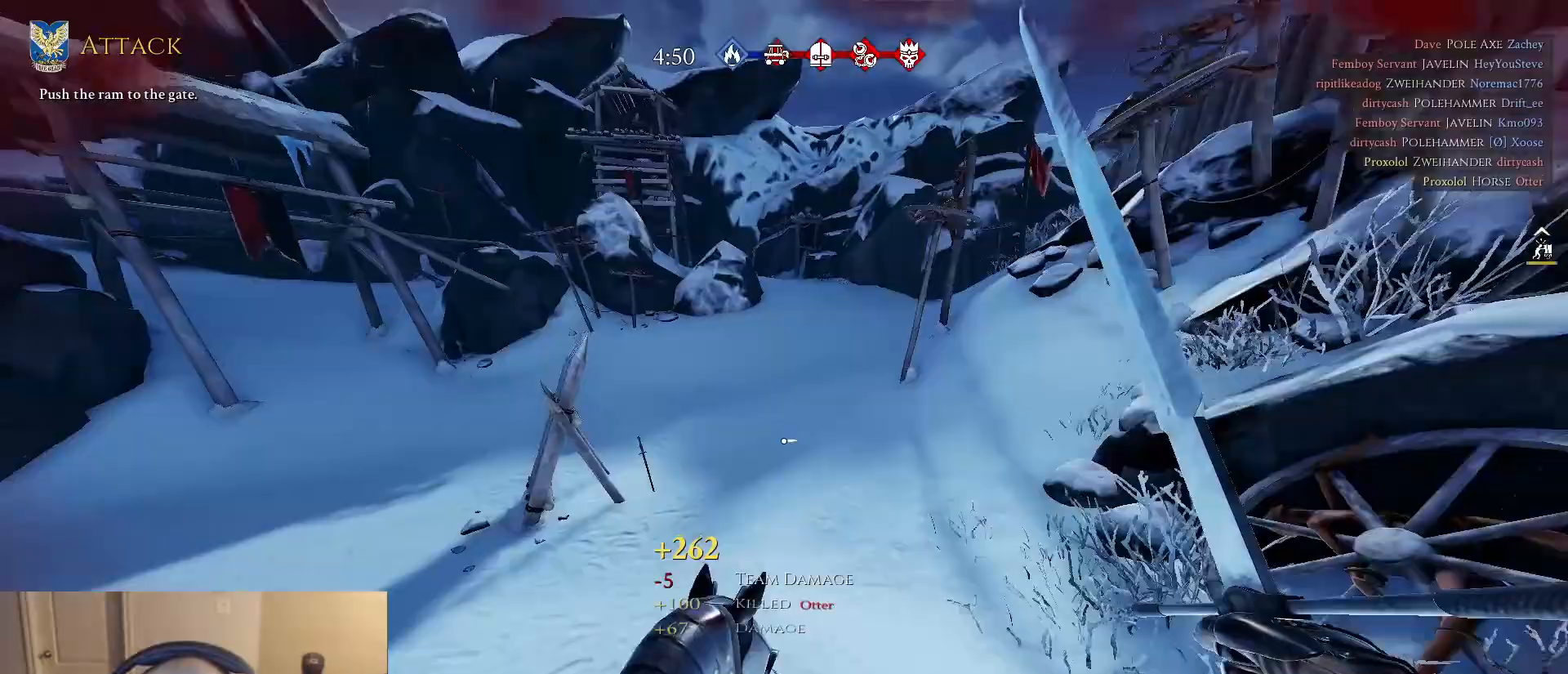
{"keys": ["w"], "mouse": [], "mouse_move": "still", "events": [[100, "d", "up"], [383, "d", "down"], [467, "d", "up"]]}
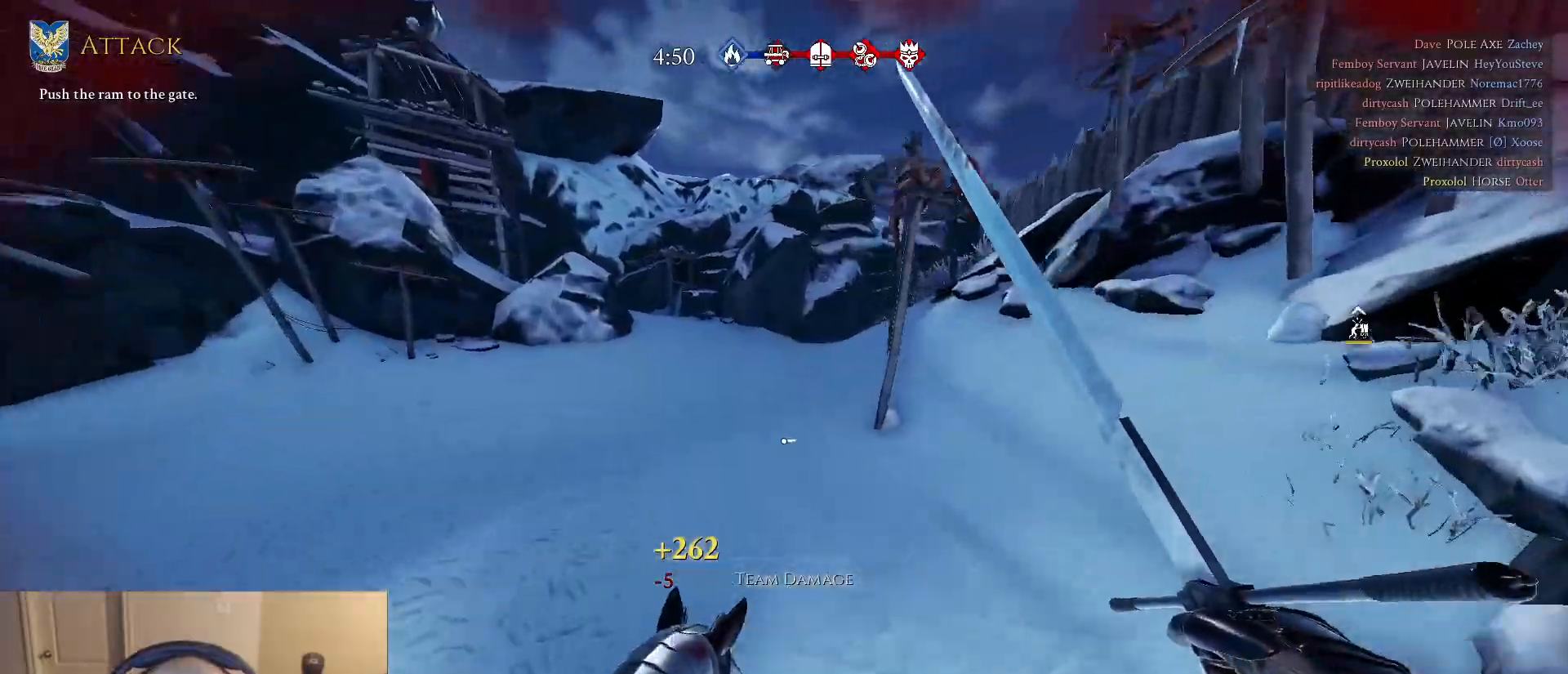
{"keys": ["w"], "mouse": [], "mouse_move": "still", "events": [[67, "d", "down"], [483, "d", "up"]]}
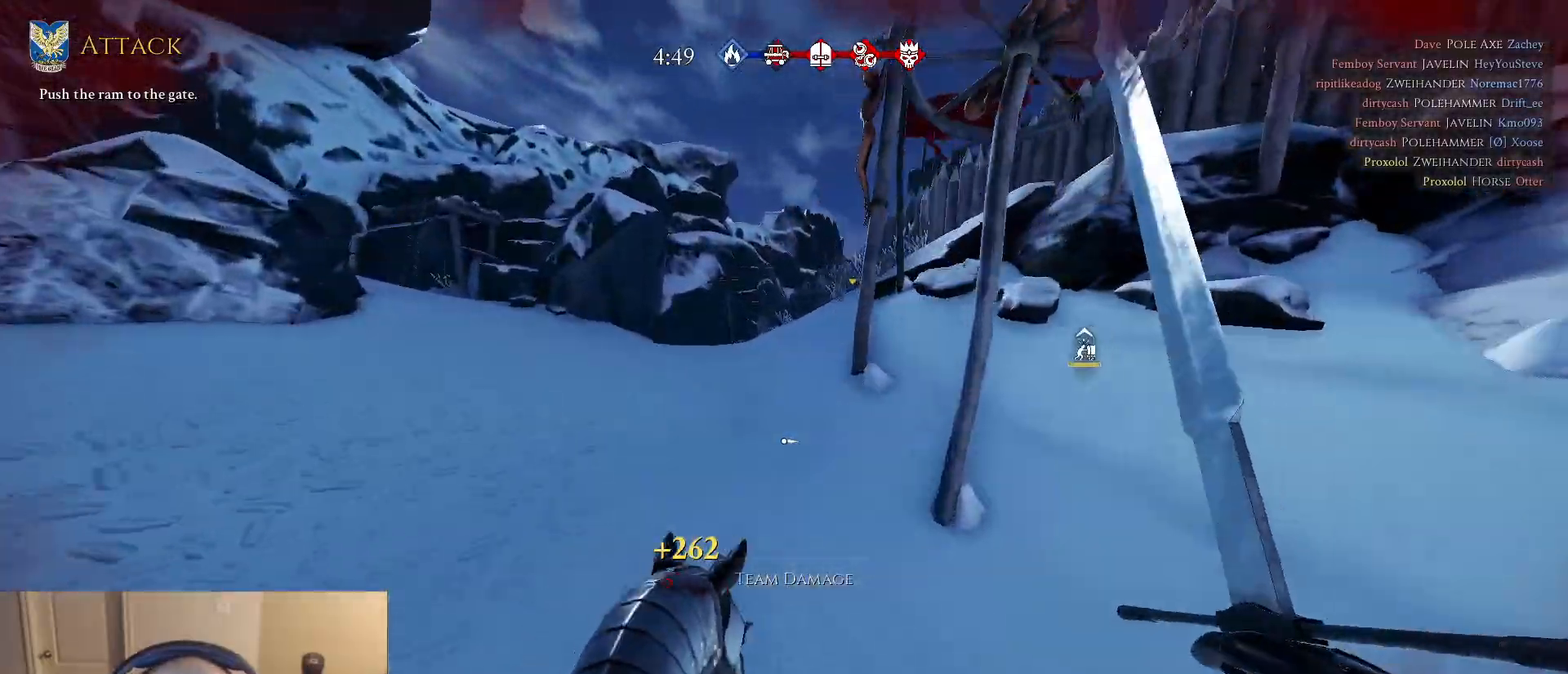
{"keys": ["a", "w"], "mouse": [], "mouse_move": "still", "events": [[133, "d", "down"], [267, "d", "up"], [367, "d", "down"], [400, "d", "up"], [500, "a", "down"]]}
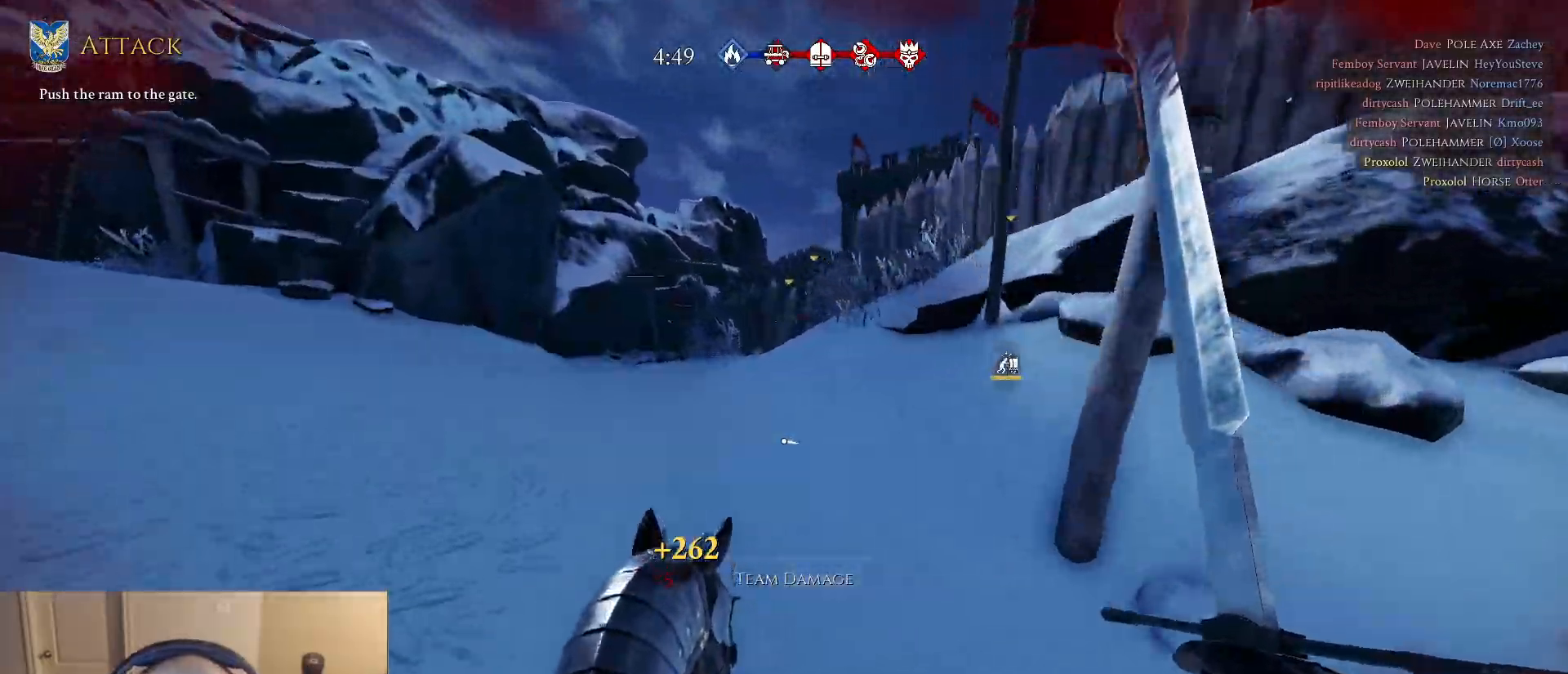
{"keys": ["d", "w"], "mouse": [], "mouse_move": "still", "events": [[133, "a", "up"], [133, "d", "down"]]}
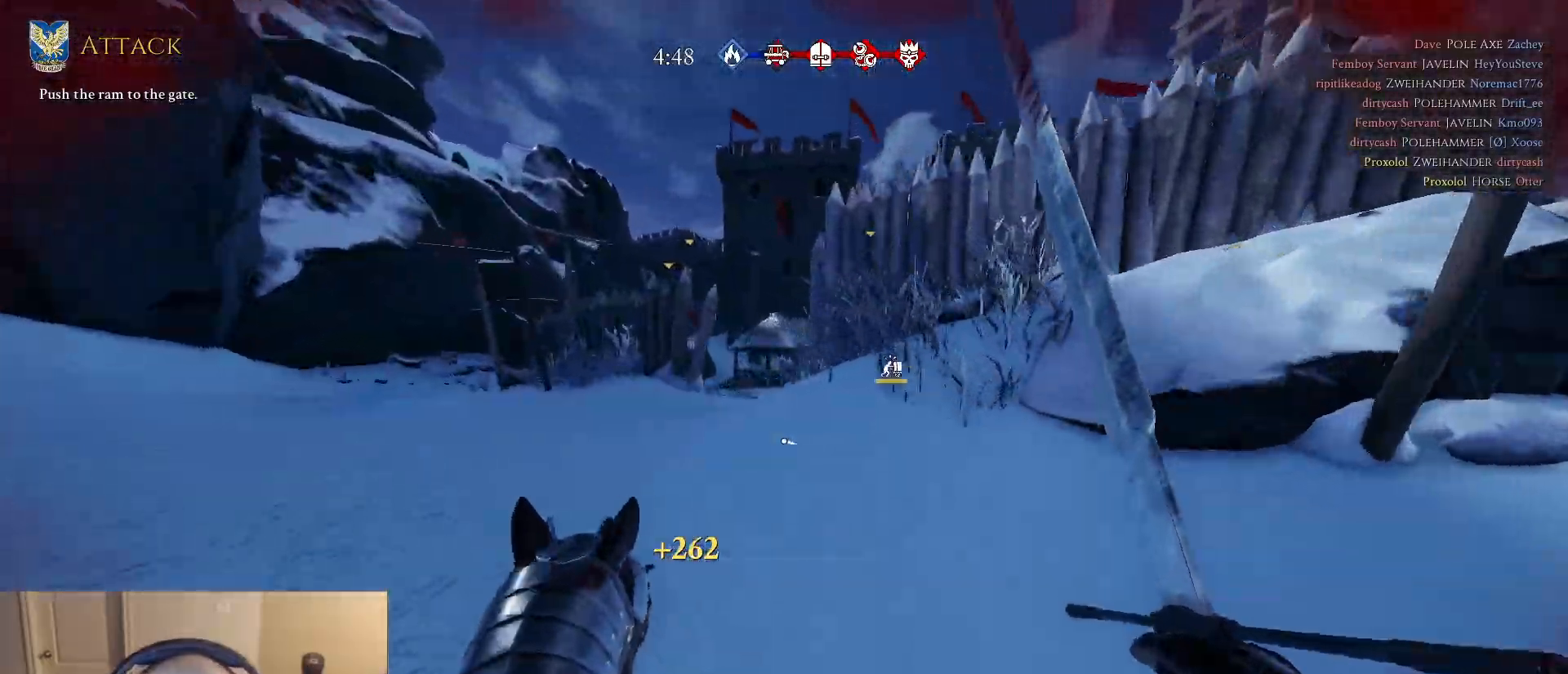
{"keys": ["w"], "mouse": [], "mouse_move": "still", "events": [[350, "d", "up"]]}
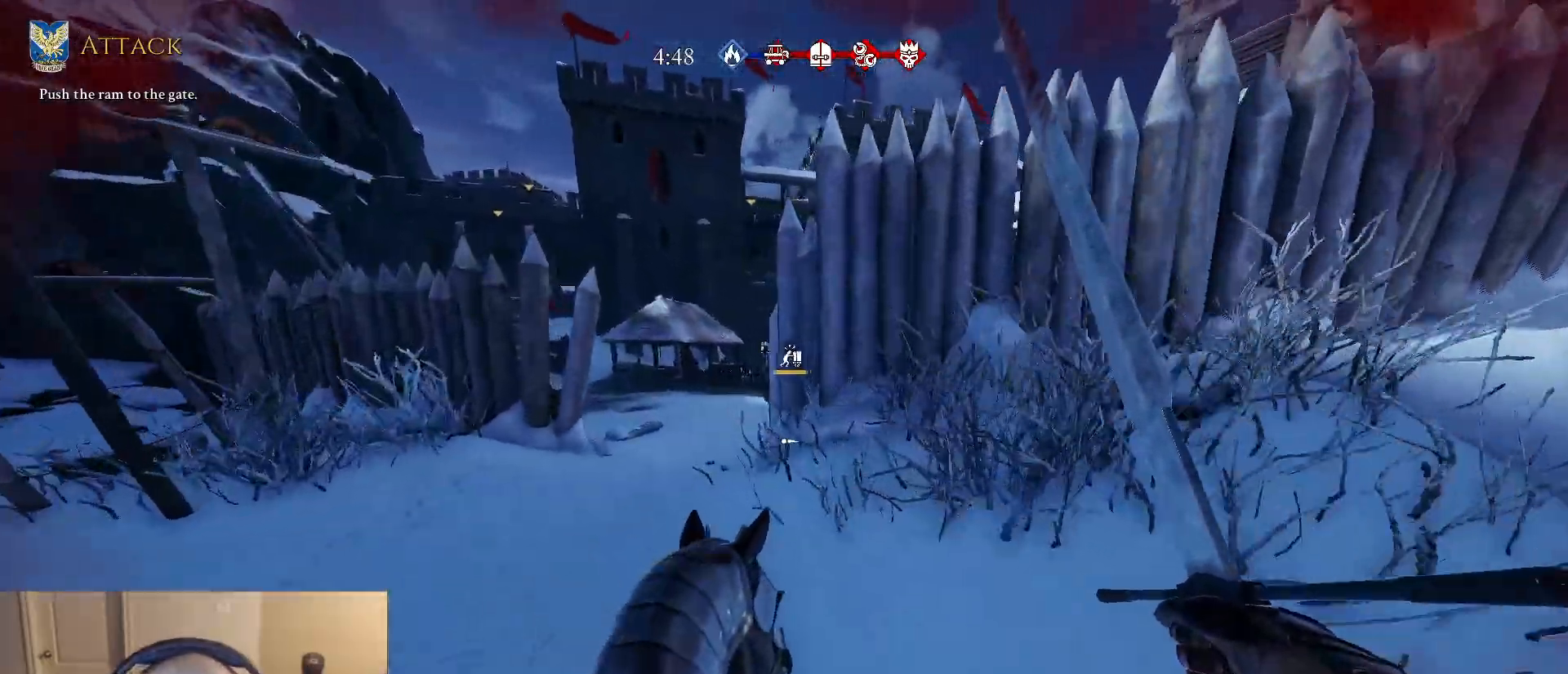
{"keys": ["a", "w"], "mouse": [], "mouse_move": "down-left", "events": [[33, "d", "down"], [267, "d", "up"], [367, "mouse_left", "down"], [400, "a", "down"], [400, "mouse_left", "up"]]}
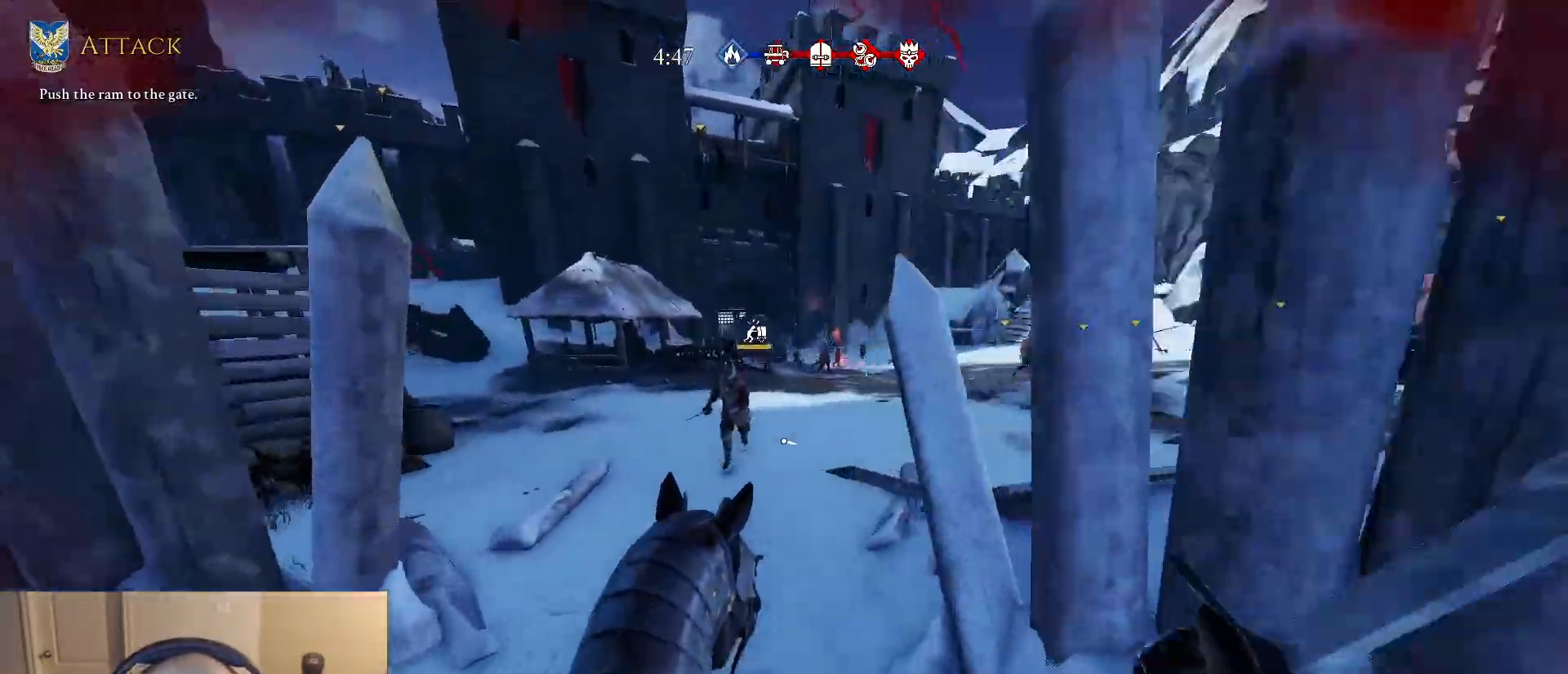
{"keys": ["w"], "mouse": [], "mouse_move": "down", "events": [[100, "a", "up"], [100, "d", "down"], [383, "d", "up"]]}
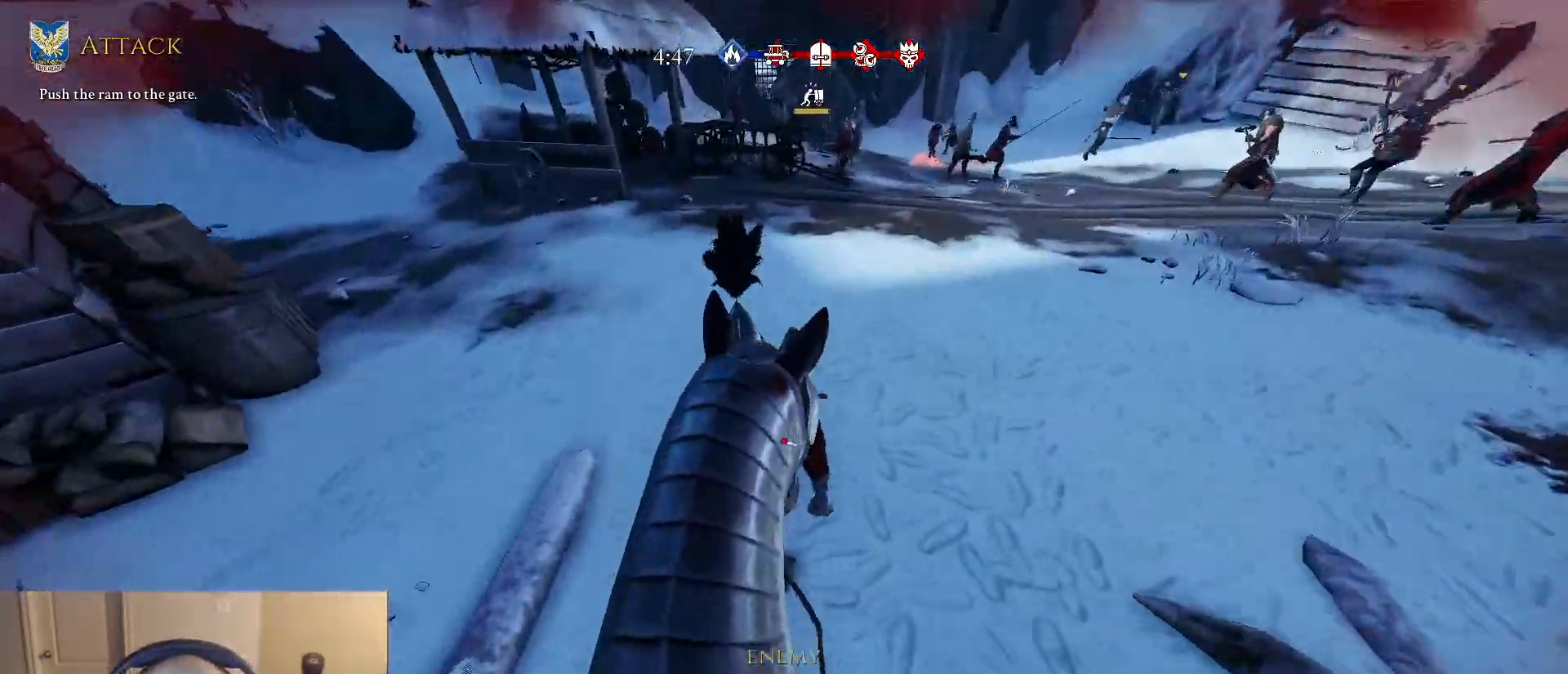
{"keys": ["d"], "mouse": [], "mouse_move": "up", "events": [[17, "a", "down"], [150, "a", "up"], [200, "d", "down"], [250, "q", "down"], [300, "w", "up"], [383, "q", "up"], [433, "s", "down"], [483, "s", "up"]]}
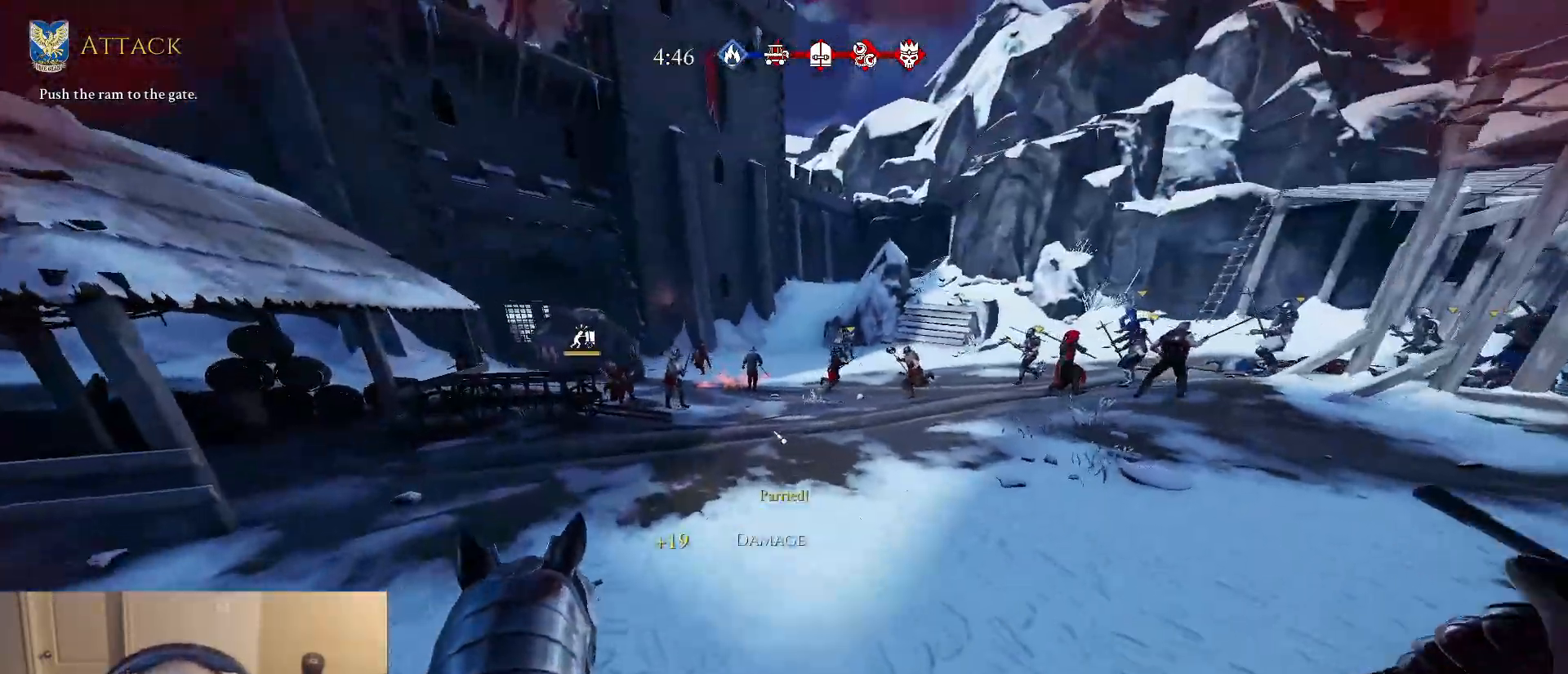
{"keys": ["a", "w"], "mouse": ["left"], "mouse_move": "left", "events": [[133, "w", "down"], [400, "a", "down"], [400, "d", "up"], [450, "mouse_left", "down"]]}
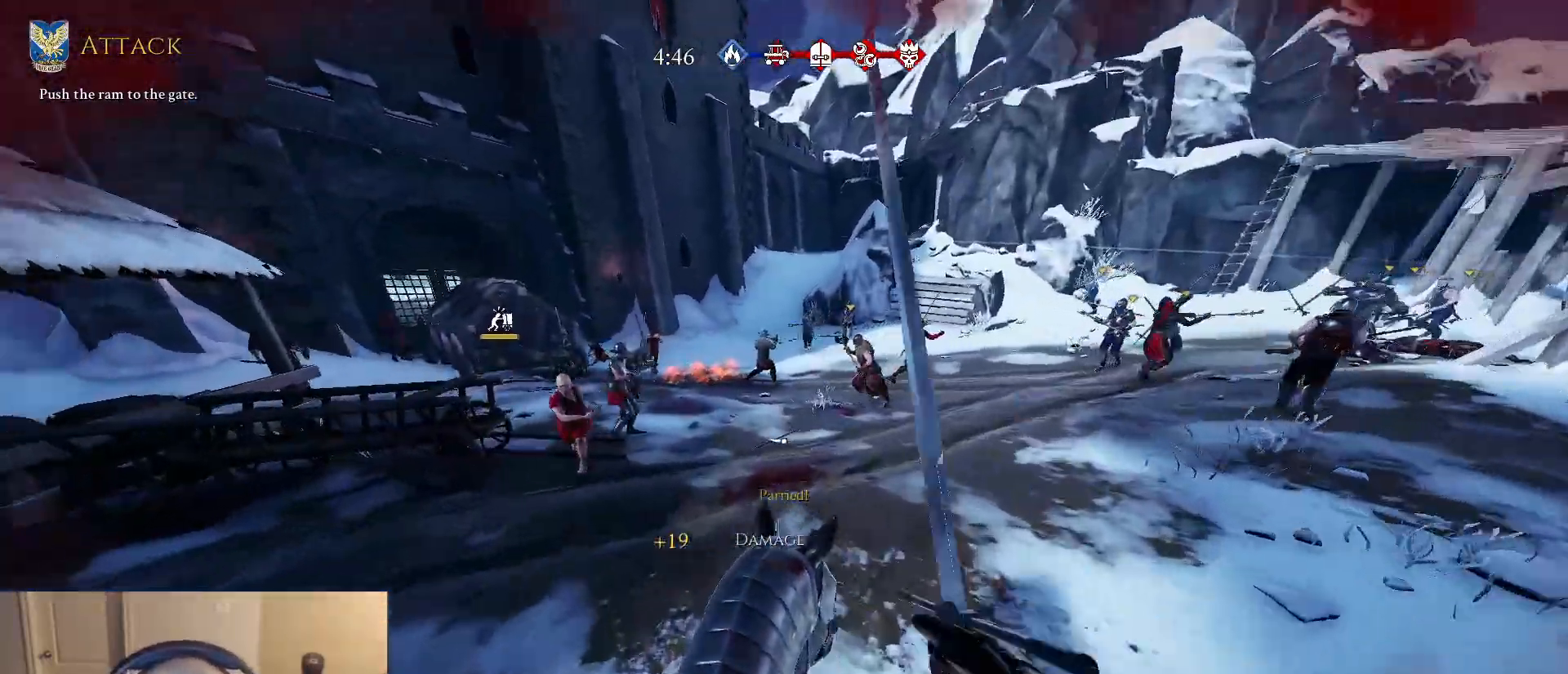
{"keys": ["a", "w"], "mouse": [], "mouse_move": "left", "events": [[50, "mouse_left", "up"]]}
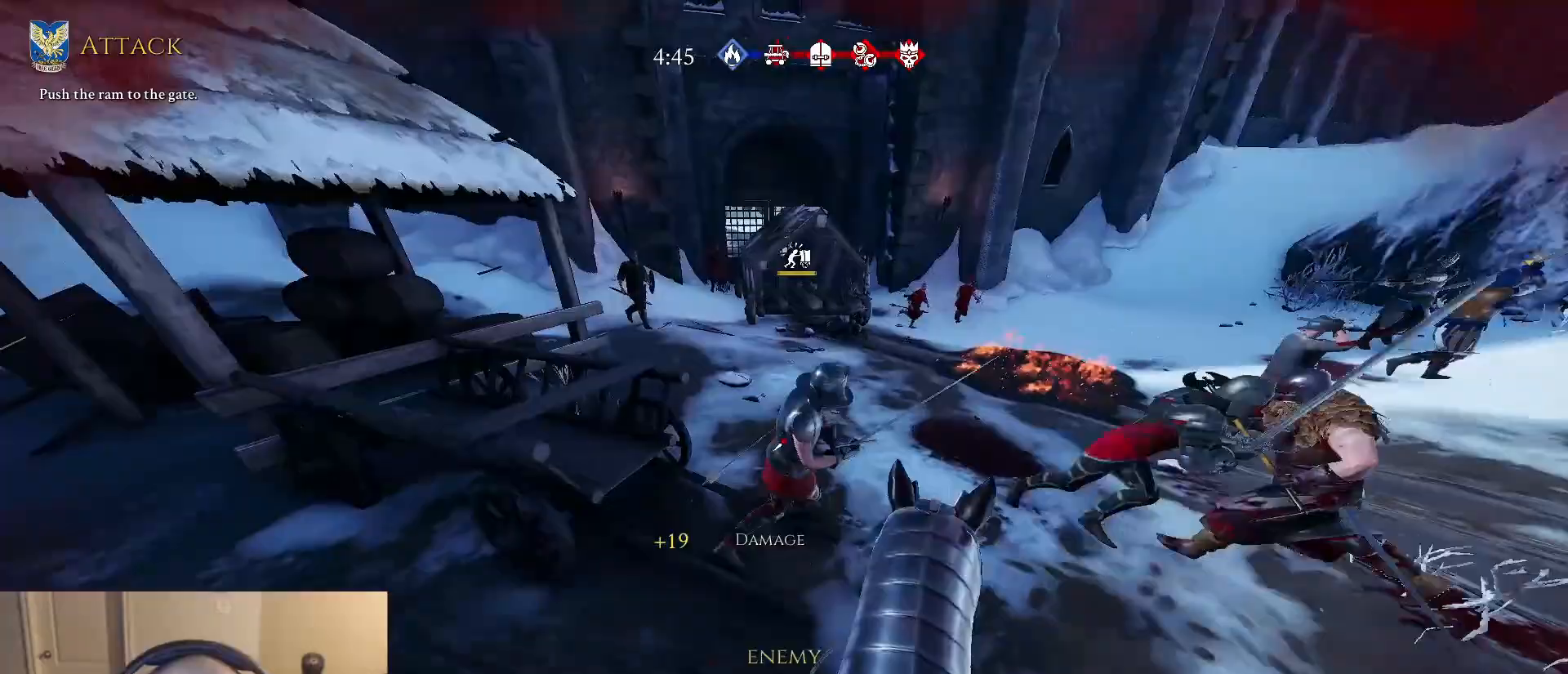
{"keys": ["d", "w"], "mouse": [], "mouse_move": "right", "events": [[17, "a", "up"], [67, "d", "down"], [250, "q", "down"], [350, "q", "up"], [350, "w", "up"], [483, "w", "down"]]}
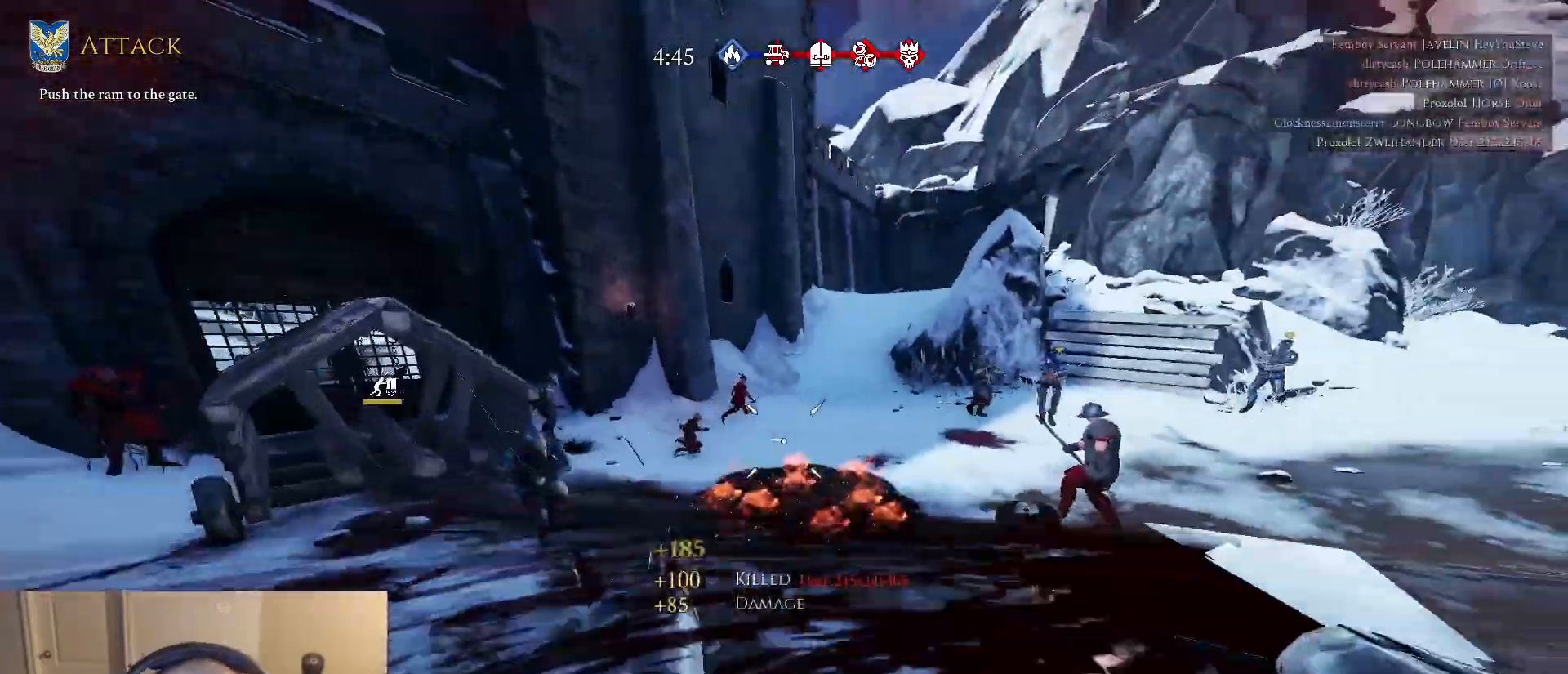
{"keys": ["d", "w"], "mouse": [], "mouse_move": "still", "events": []}
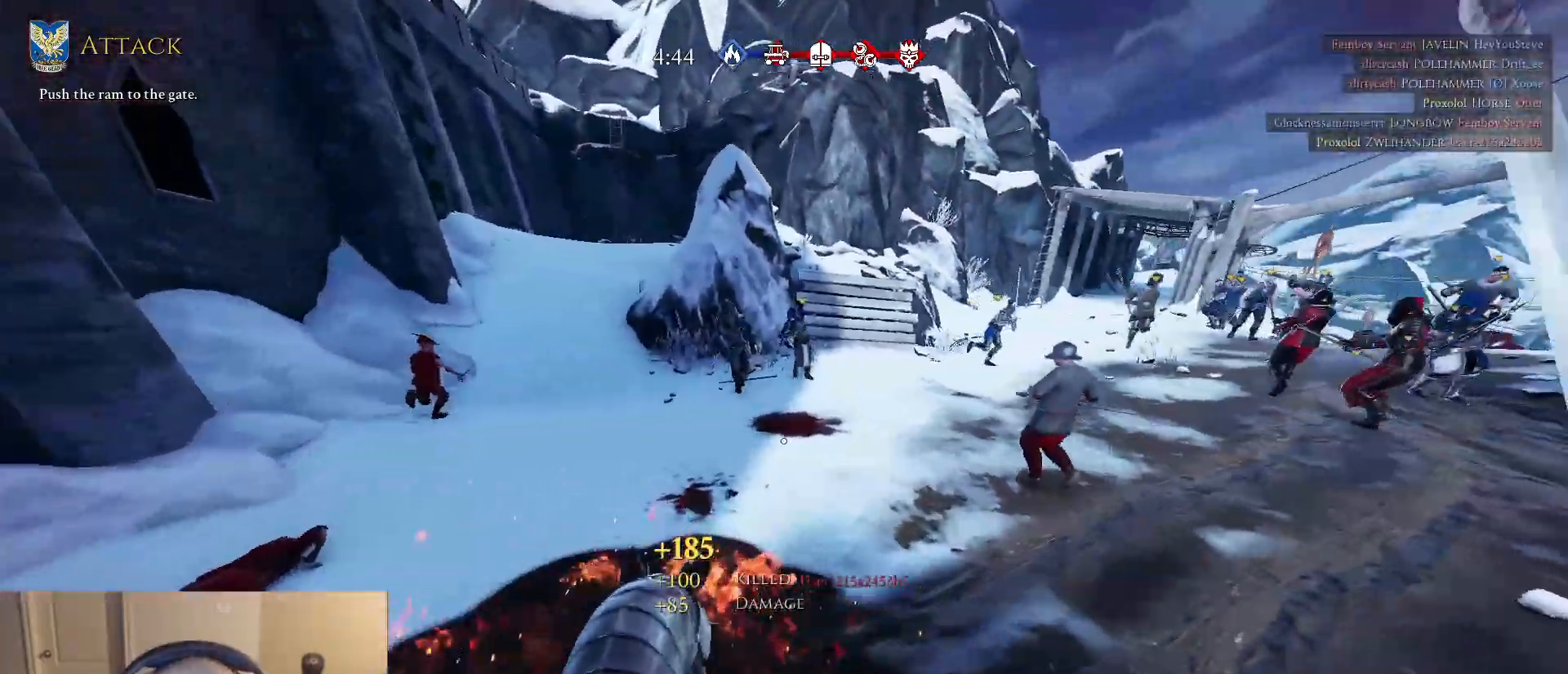
{"keys": ["a"], "mouse": [], "mouse_move": "left", "events": [[100, "d", "up"], [133, "a", "down"], [233, "mouse_left", "down"], [283, "a", "up"], [333, "d", "down"], [333, "mouse_left", "up"], [367, "mouse_left", "down"], [417, "a", "down"], [417, "d", "up"], [417, "mouse_left", "up"], [467, "w", "up"]]}
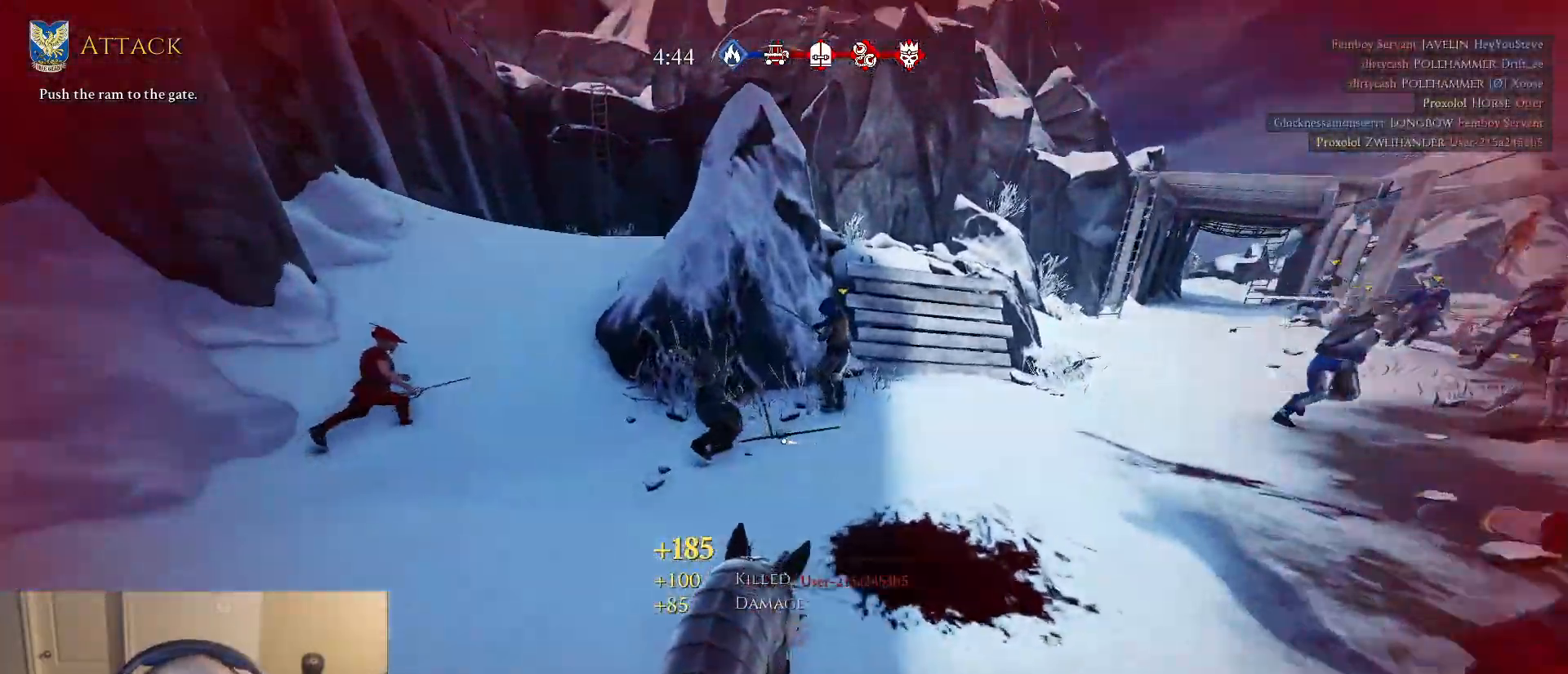
{"keys": ["a", "w"], "mouse": [], "mouse_move": "left", "events": [[200, "w", "down"]]}
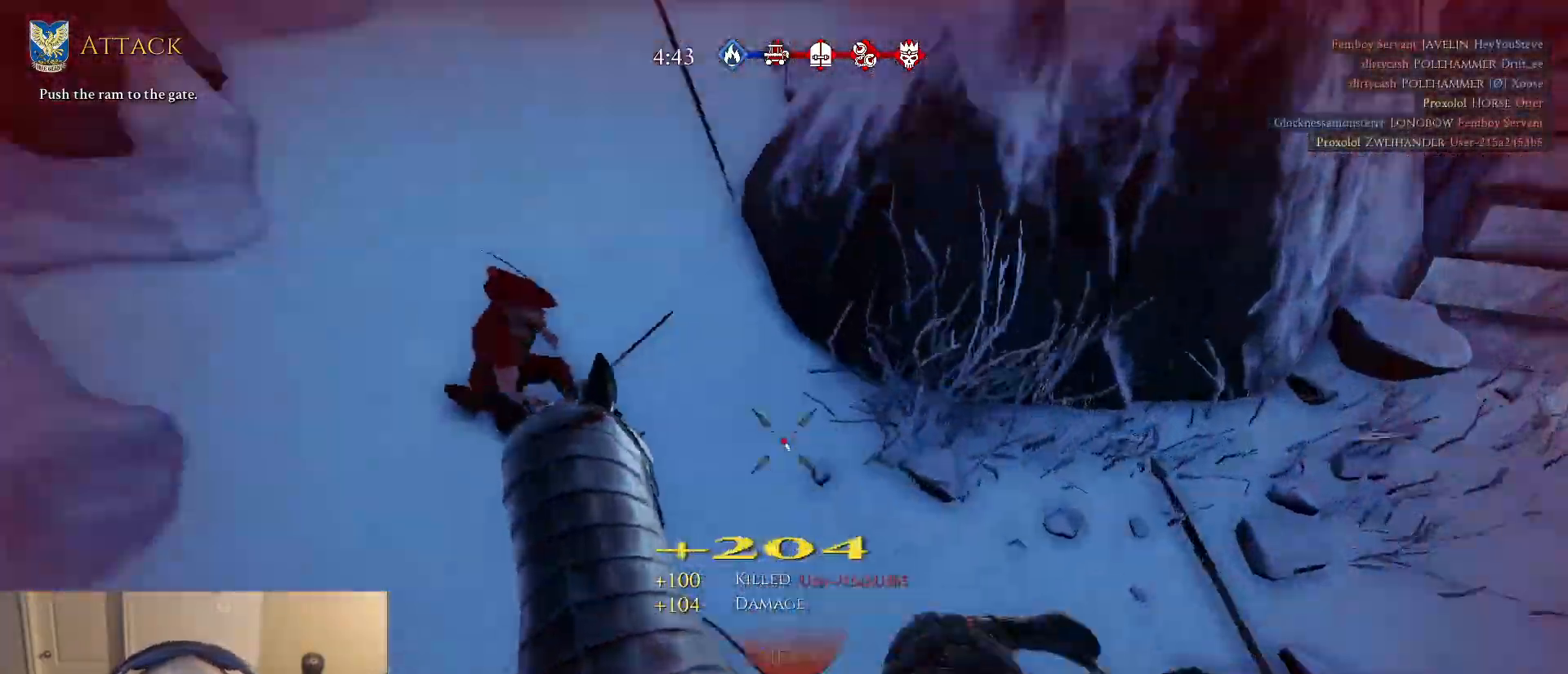
{"keys": ["d"], "mouse": [], "mouse_move": "right", "events": [[267, "a", "up"], [267, "d", "down"], [400, "q", "down"], [500, "q", "up"], [500, "w", "up"]]}
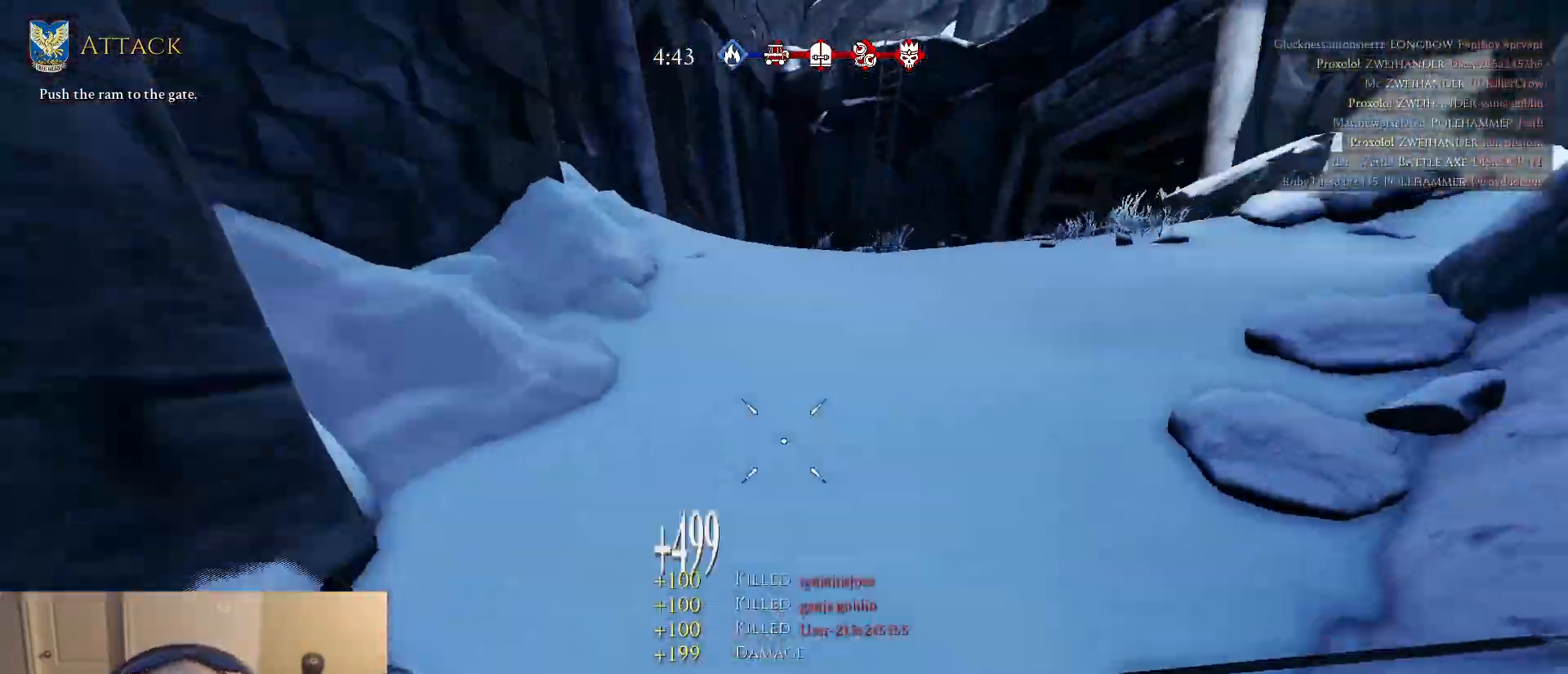
{"keys": ["d", "w"], "mouse": [], "mouse_move": "down", "events": [[50, "s", "down"], [183, "s", "up"], [233, "w", "down"]]}